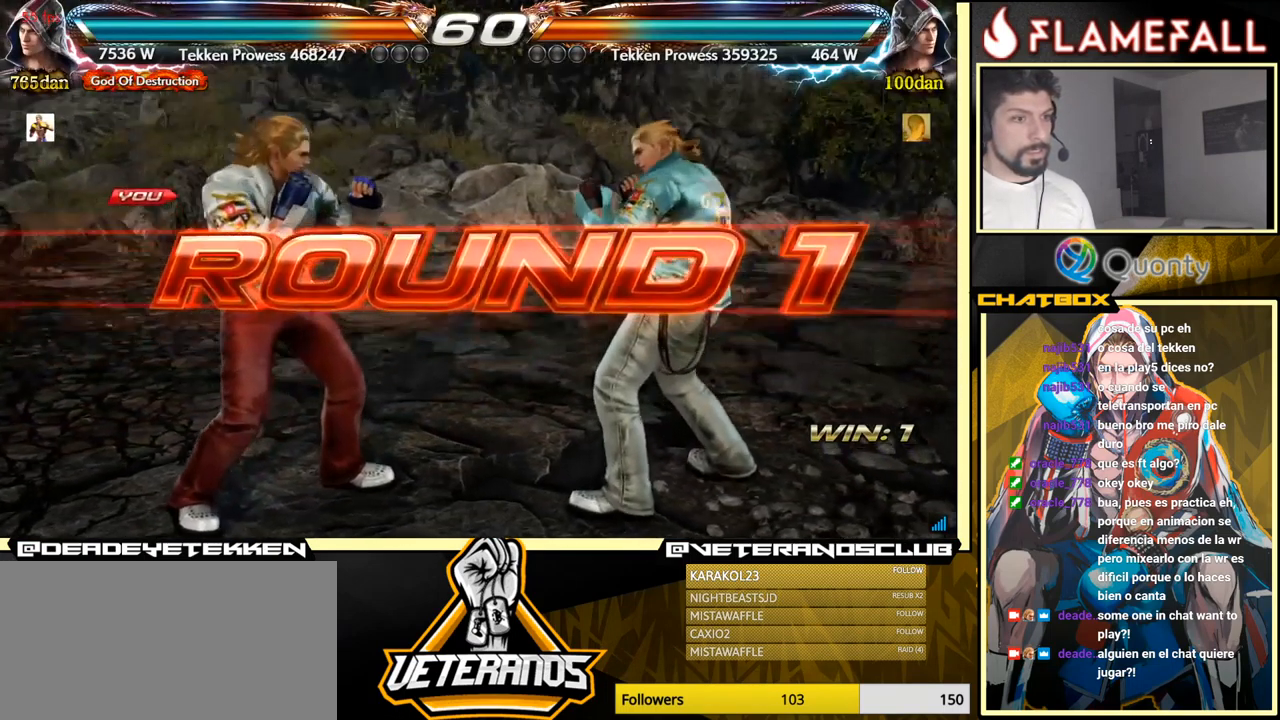
Gameplay with a controller (arcade stick); each line is a JSON object with the inputs held at the frame after it. "events" lists button and stick changes between this image and that frame as [ms after this image, input, new state], when the widget could be followed in between. Not read: L3 R3.
{"buttons": [], "left_stick": "center", "events": [[67, "START", "down"], [300, "START", "up"]]}
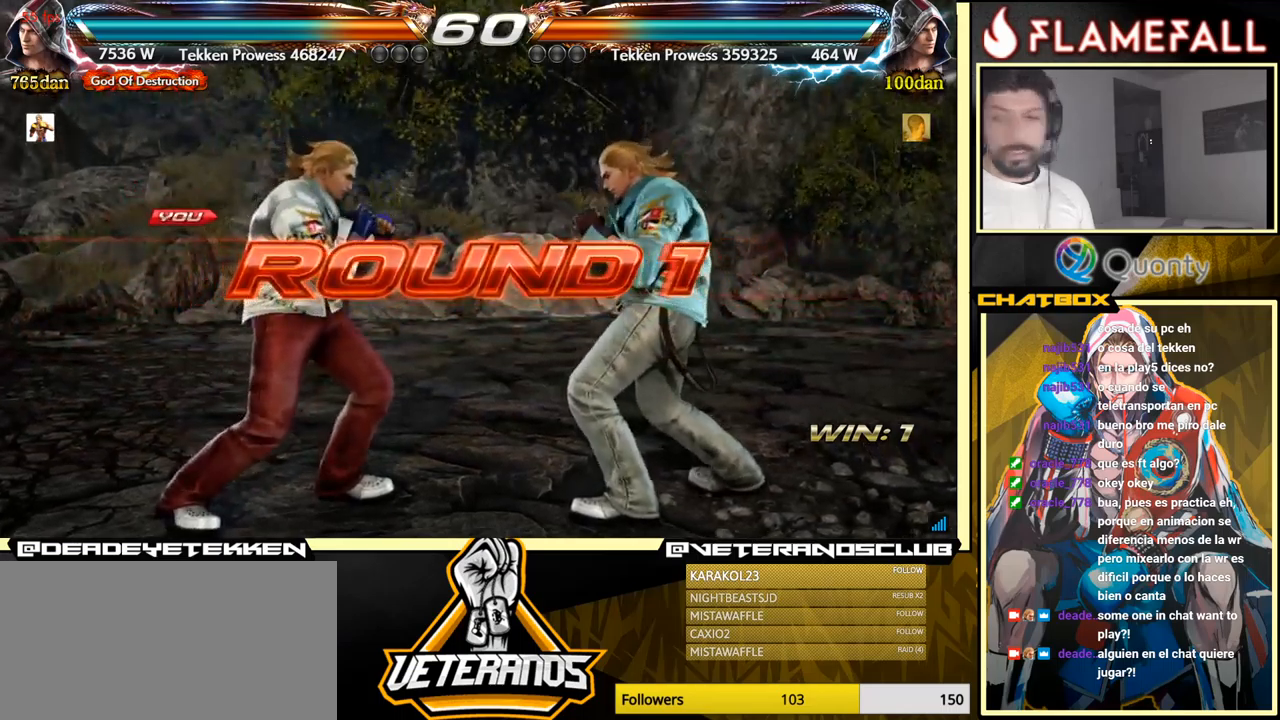
{"buttons": [], "left_stick": "center", "events": []}
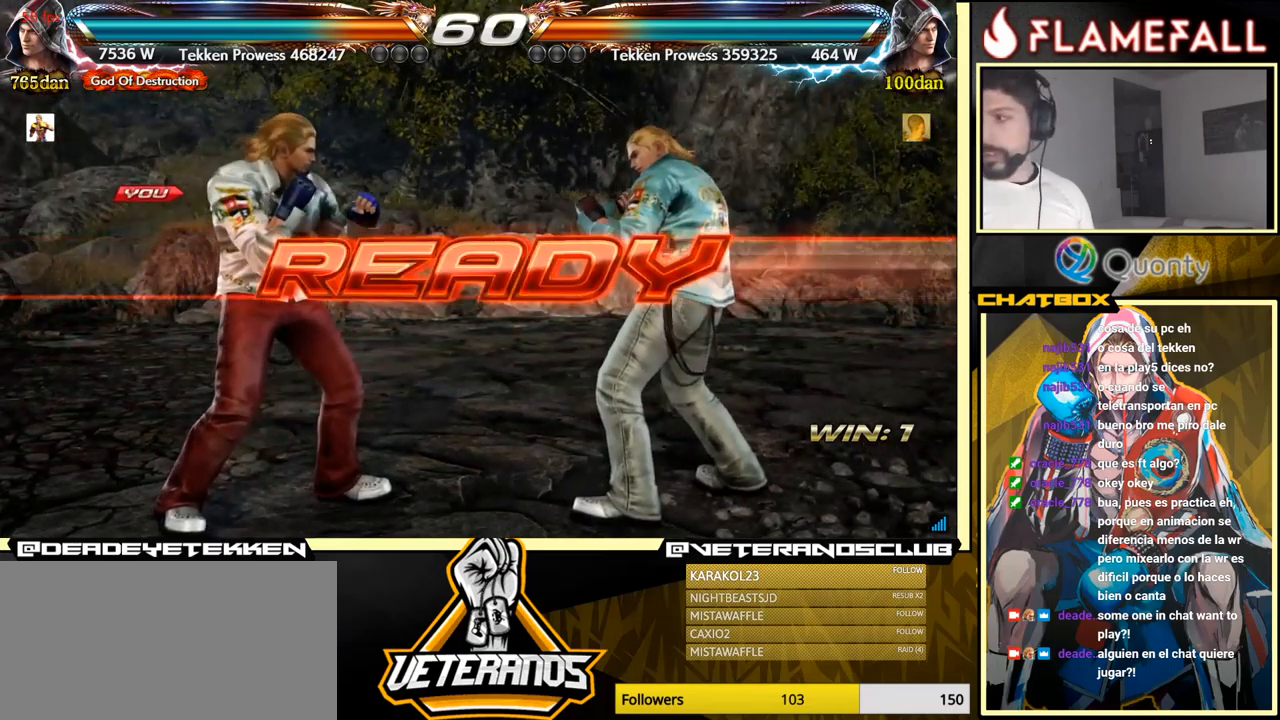
{"buttons": [], "left_stick": "center", "events": []}
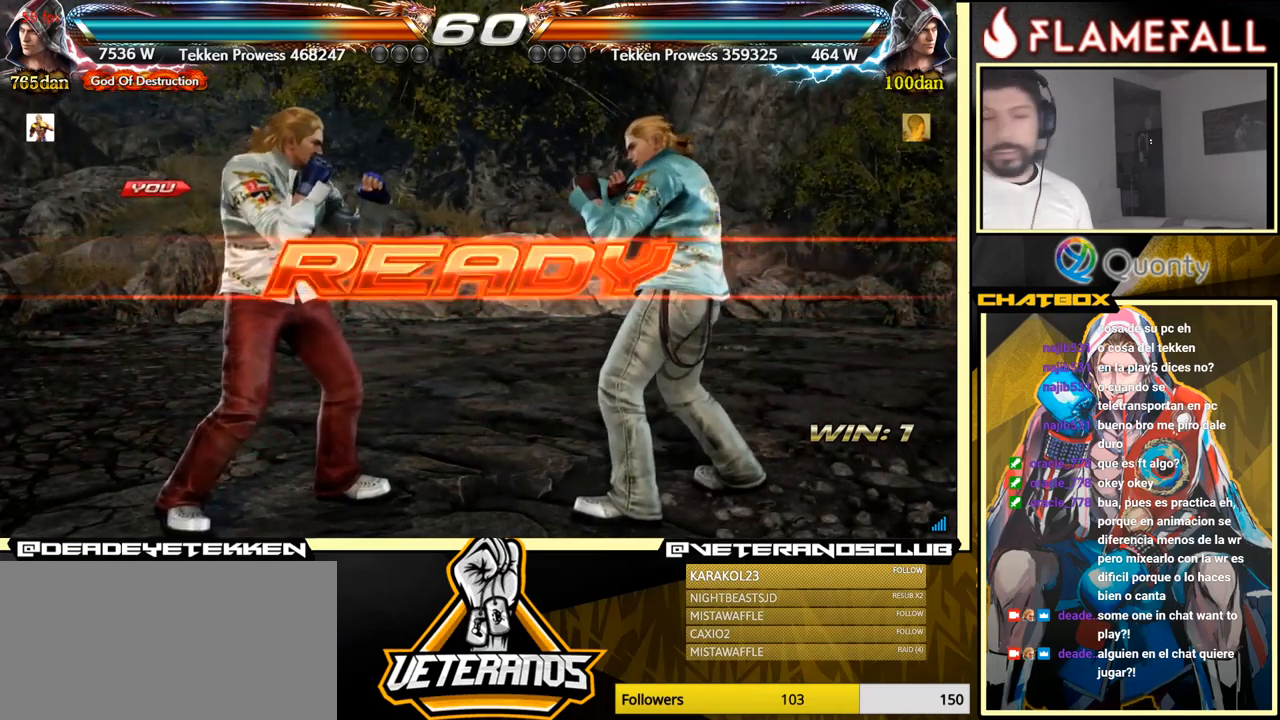
{"buttons": [], "left_stick": "center", "events": []}
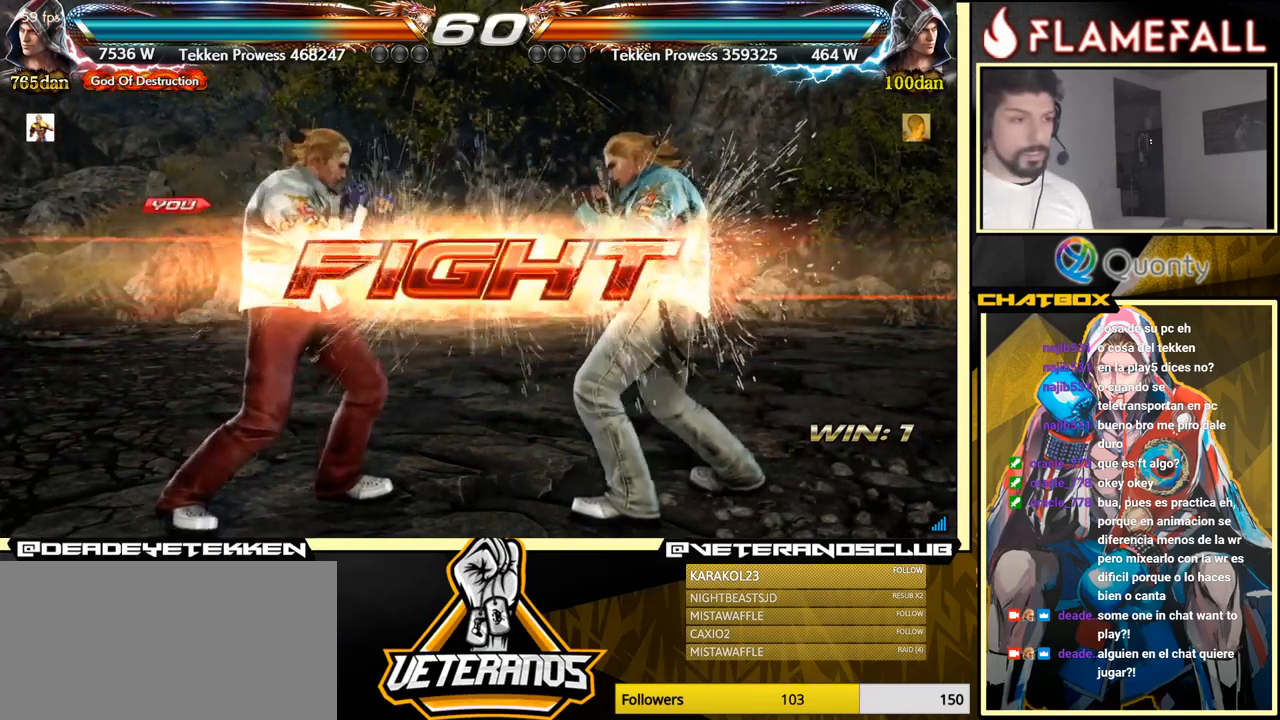
{"buttons": ["A"], "left_stick": "right", "events": [[150, "left_stick", "down"], [167, "Y", "down"], [267, "X", "down"], [317, "left_stick", "center"], [334, "Y", "up"], [367, "left_stick", "right"], [400, "X", "up"], [484, "A", "down"]]}
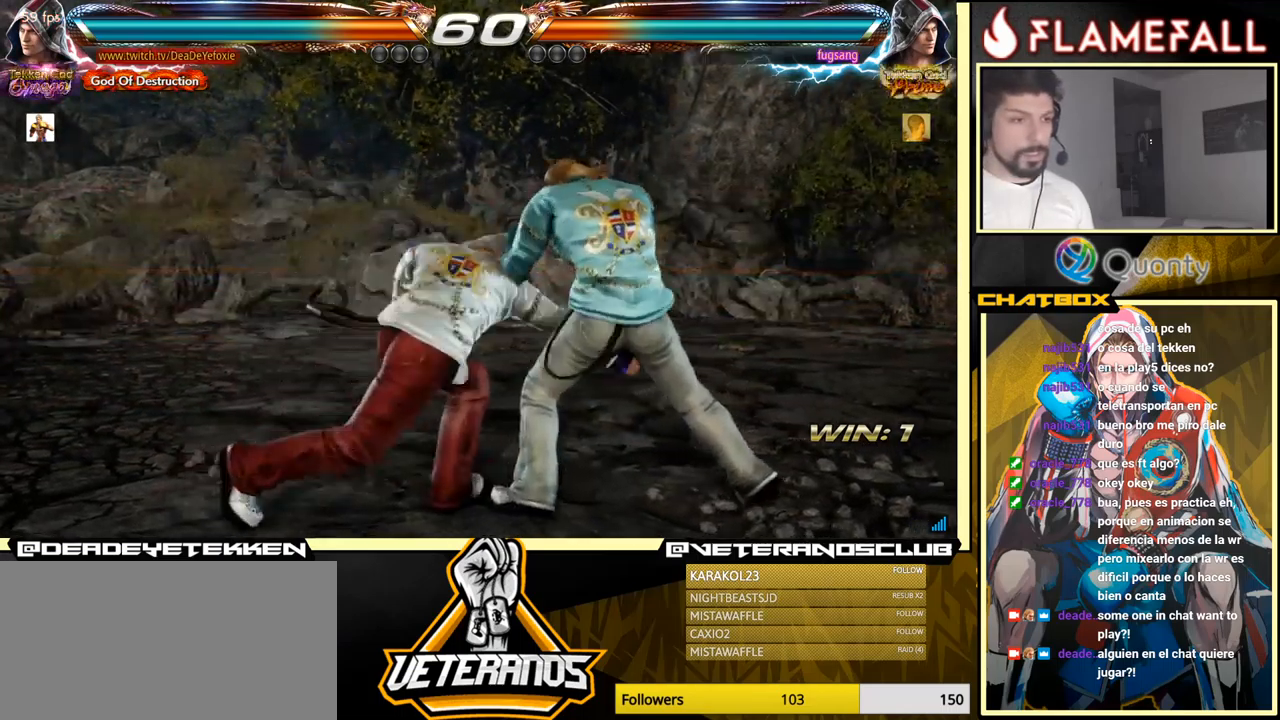
{"buttons": [], "left_stick": "down-left", "events": [[484, "A", "up"], [500, "left_stick", "down-left"]]}
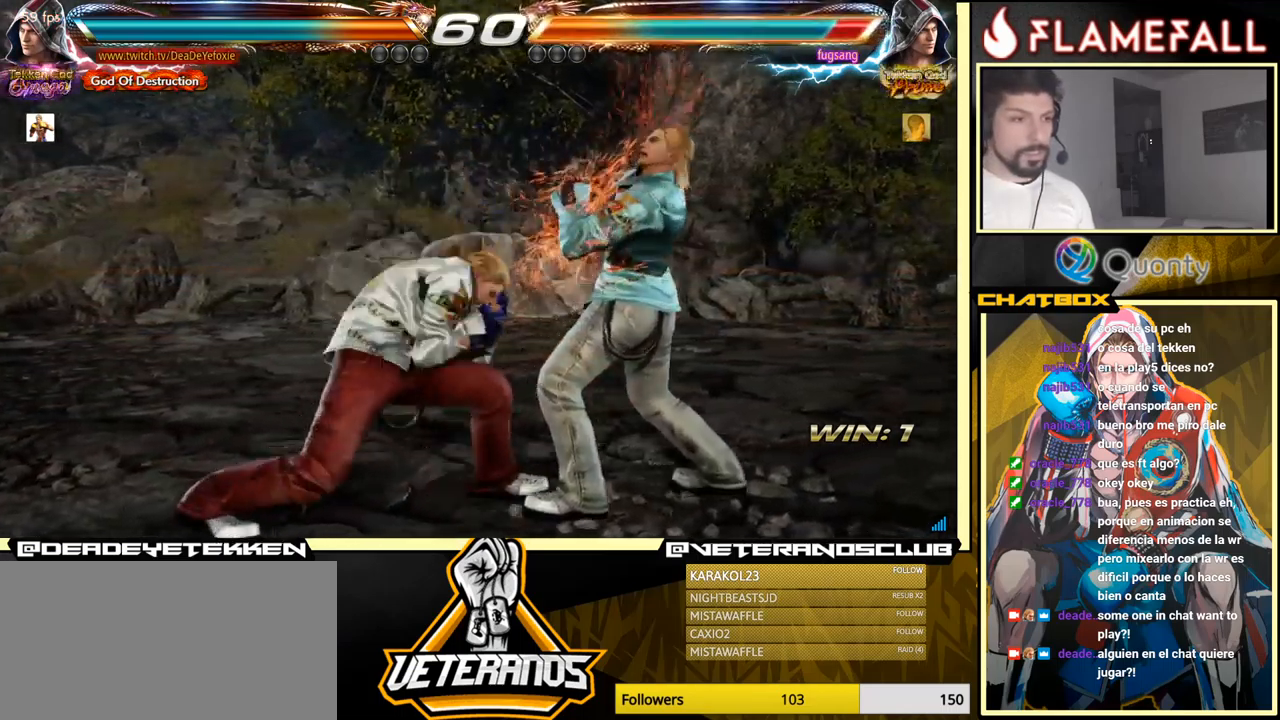
{"buttons": [], "left_stick": "down", "events": [[217, "left_stick", "down-right"], [450, "left_stick", "down"]]}
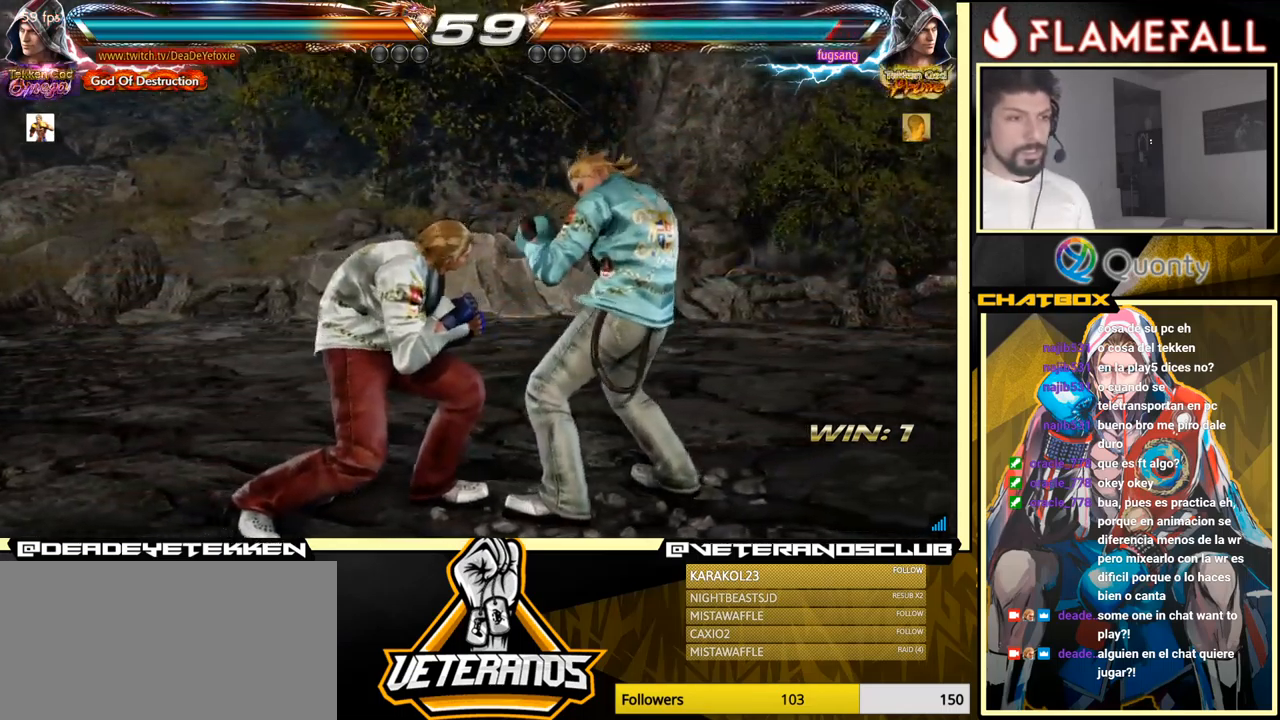
{"buttons": [], "left_stick": "center", "events": [[50, "left_stick", "center"], [150, "left_stick", "right"], [284, "left_stick", "down"], [334, "X", "down"], [367, "X", "up"], [467, "left_stick", "center"]]}
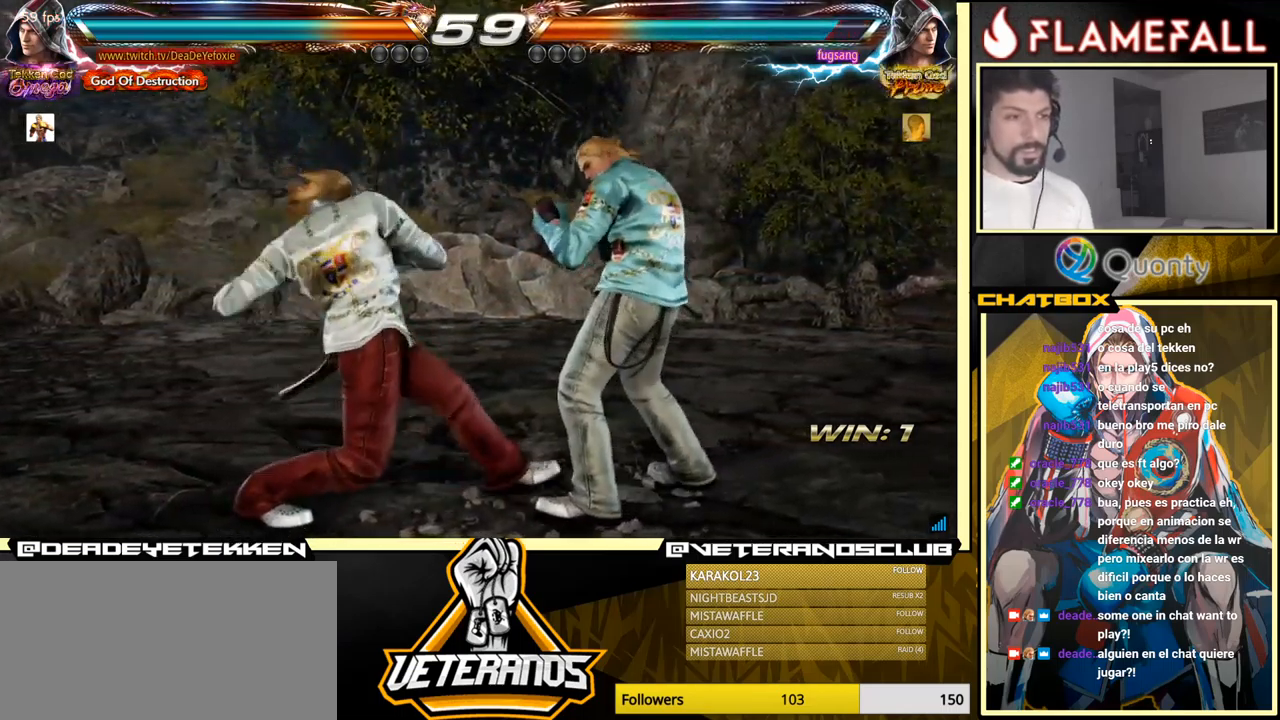
{"buttons": [], "left_stick": "center", "events": [[50, "left_stick", "left"], [200, "left_stick", "down"], [350, "left_stick", "center"]]}
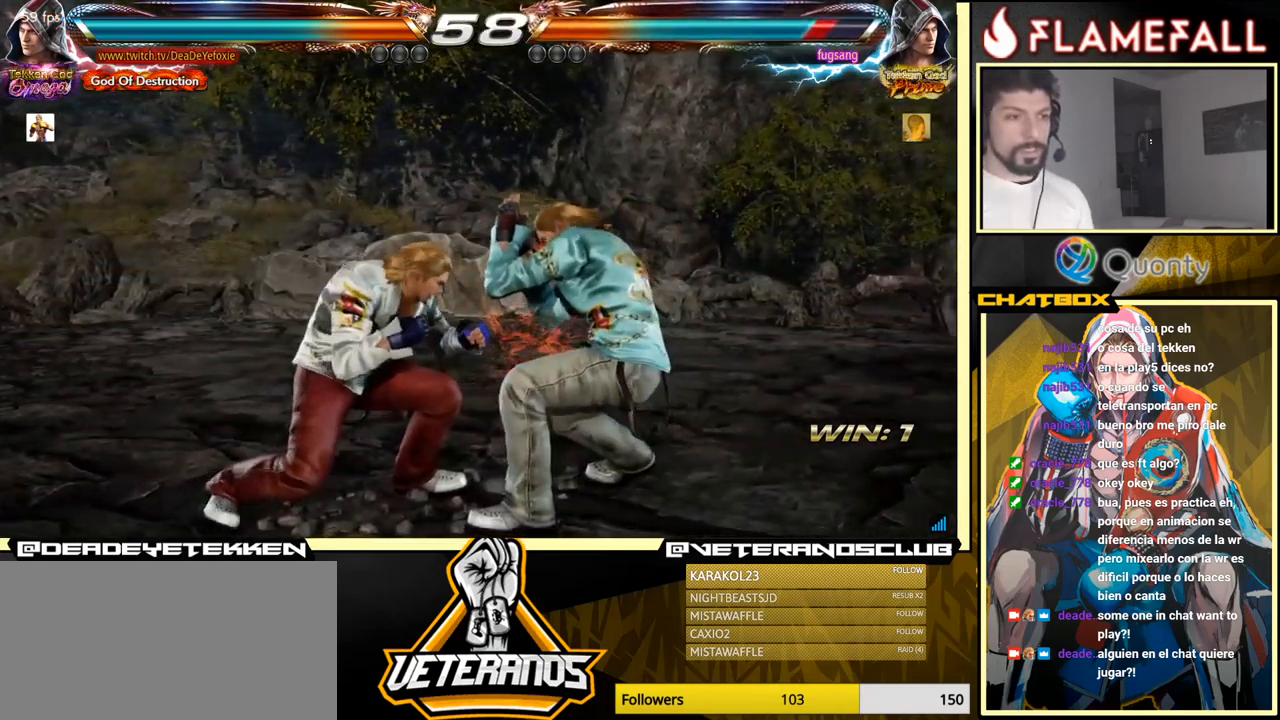
{"buttons": [], "left_stick": "down", "events": [[100, "left_stick", "down-left"], [250, "left_stick", "down-right"], [300, "left_stick", "down"]]}
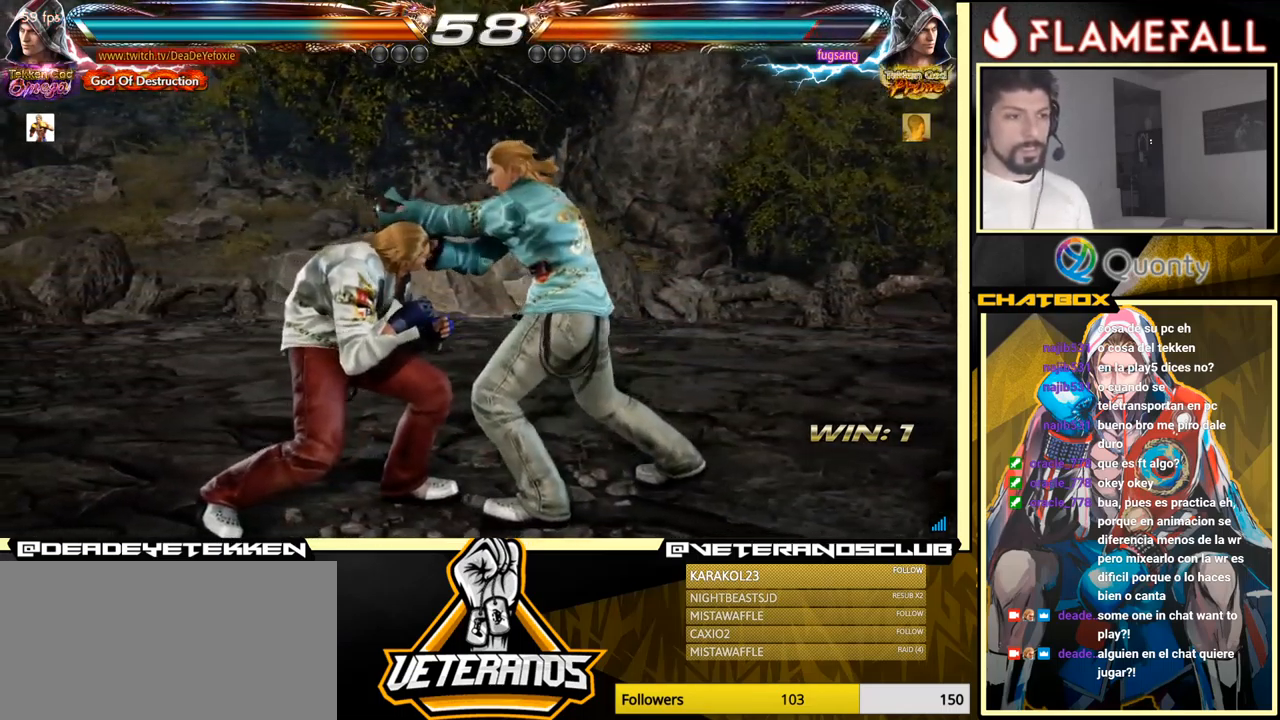
{"buttons": [], "left_stick": "up-left", "events": [[150, "left_stick", "center"], [166, "X", "down"], [216, "X", "up"], [266, "Y", "down"], [266, "left_stick", "right"], [350, "left_stick", "left"], [383, "Y", "up"], [400, "left_stick", "center"], [483, "left_stick", "up-left"]]}
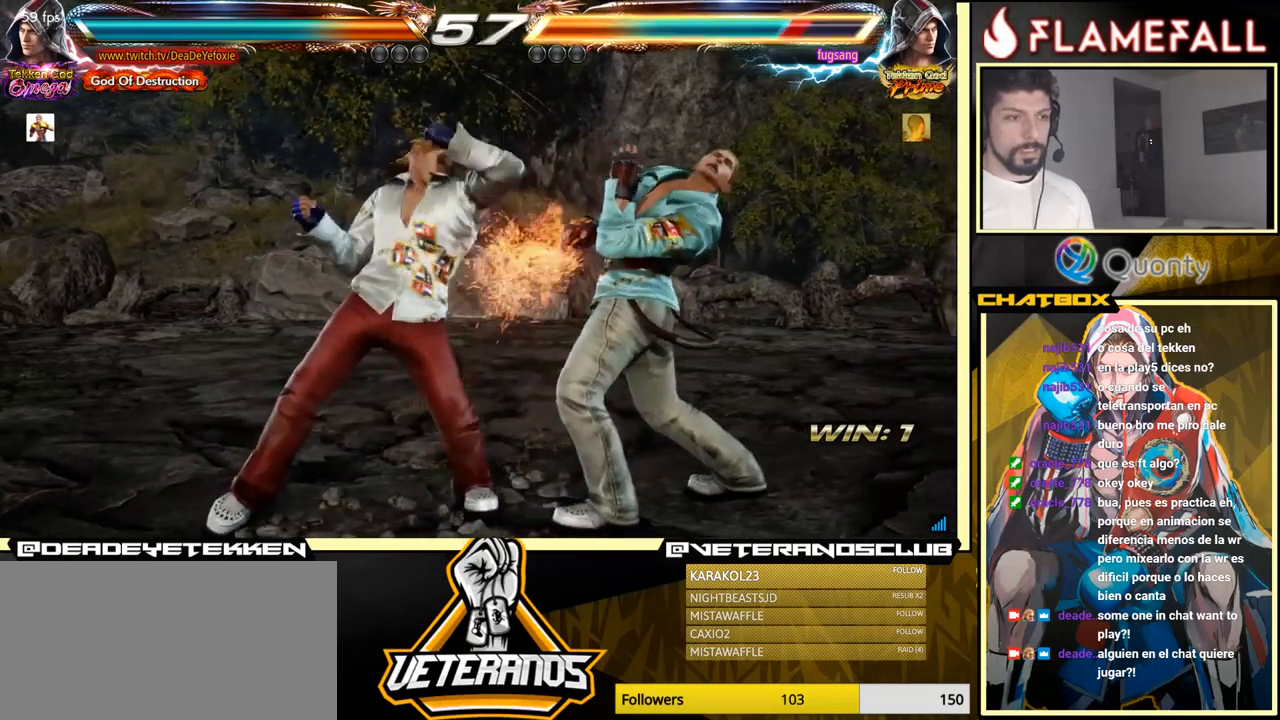
{"buttons": [], "left_stick": "center", "events": [[16, "left_stick", "center"]]}
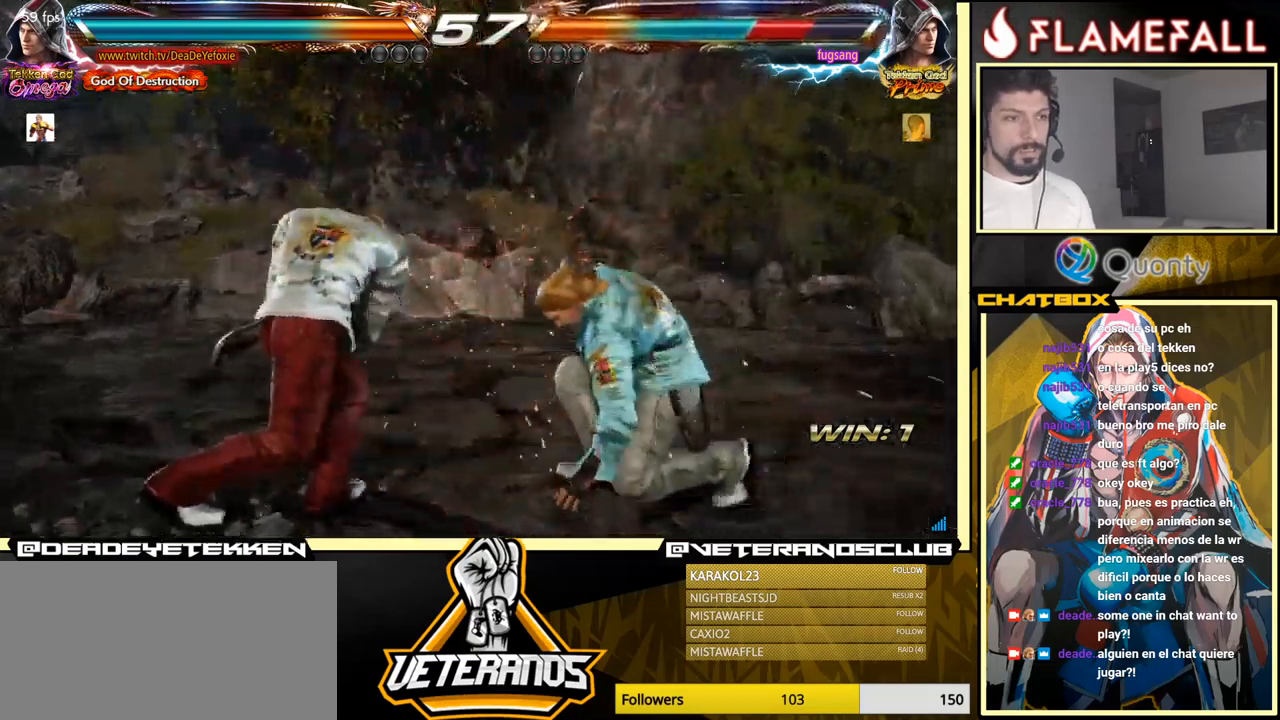
{"buttons": [], "left_stick": "right", "events": [[50, "left_stick", "left"], [100, "X", "down"], [133, "X", "up"], [166, "Y", "down"], [183, "left_stick", "right"], [266, "Y", "up"]]}
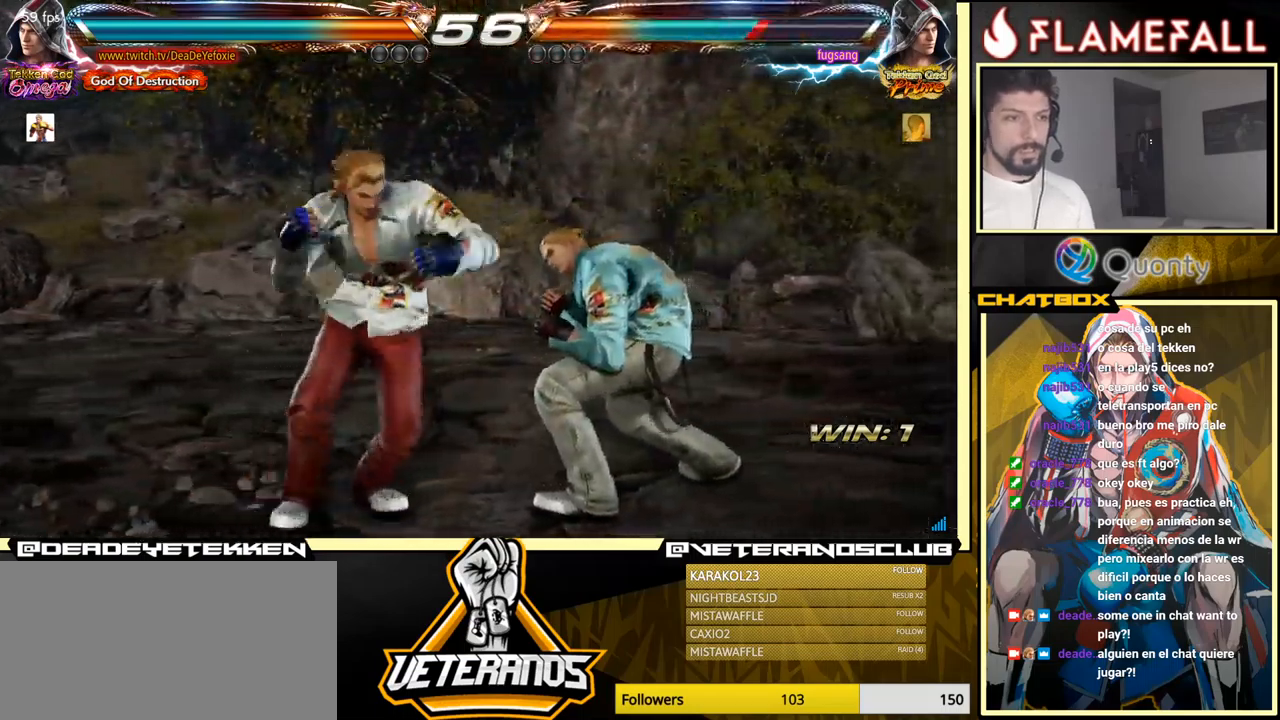
{"buttons": [], "left_stick": "left", "events": [[266, "left_stick", "left"]]}
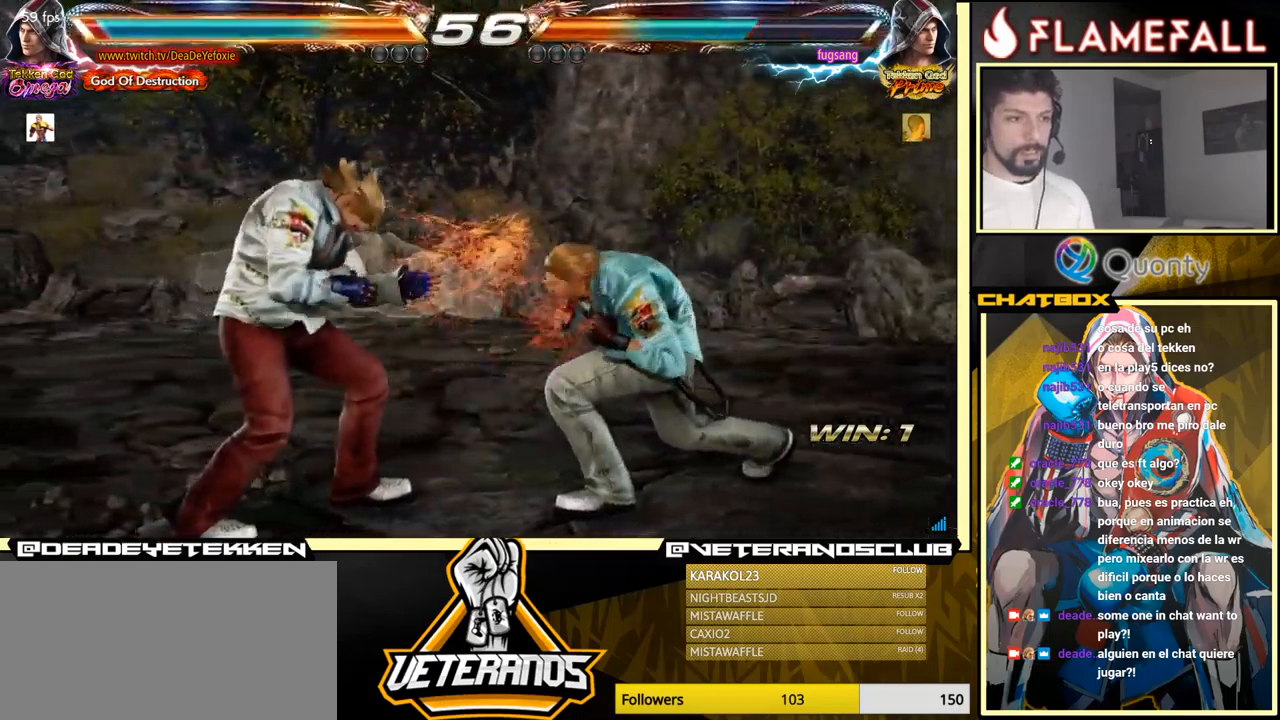
{"buttons": [], "left_stick": "left", "events": [[66, "left_stick", "center"], [183, "Y", "down"], [250, "X", "down"], [266, "Y", "up"], [366, "left_stick", "left"], [400, "X", "up"]]}
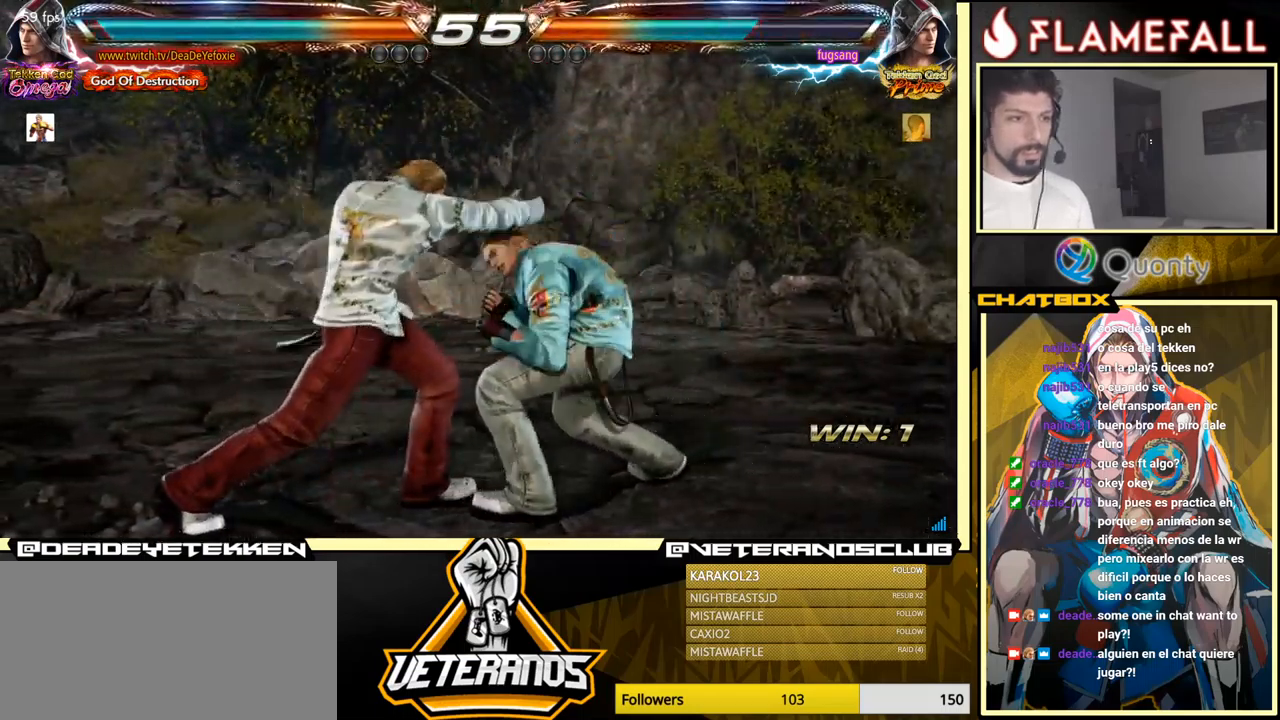
{"buttons": [], "left_stick": "left", "events": []}
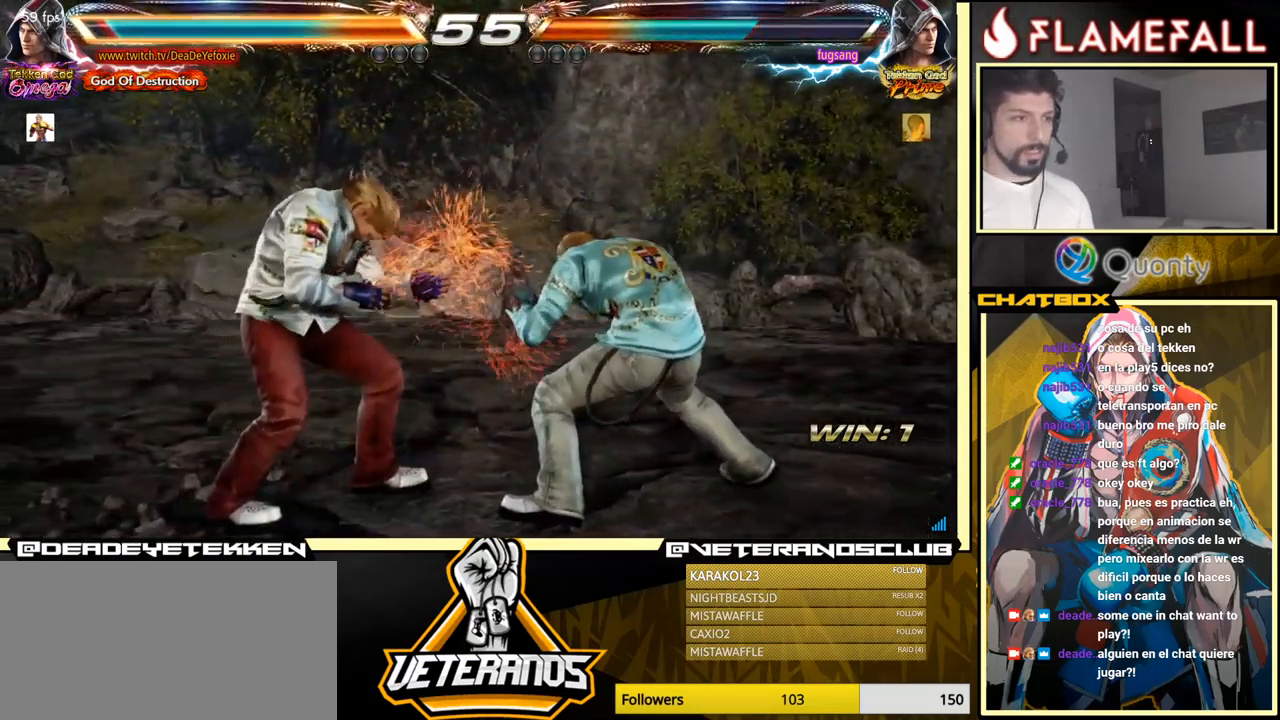
{"buttons": [], "left_stick": "left", "events": [[33, "left_stick", "center"], [183, "left_stick", "left"], [250, "left_stick", "center"], [300, "left_stick", "left"]]}
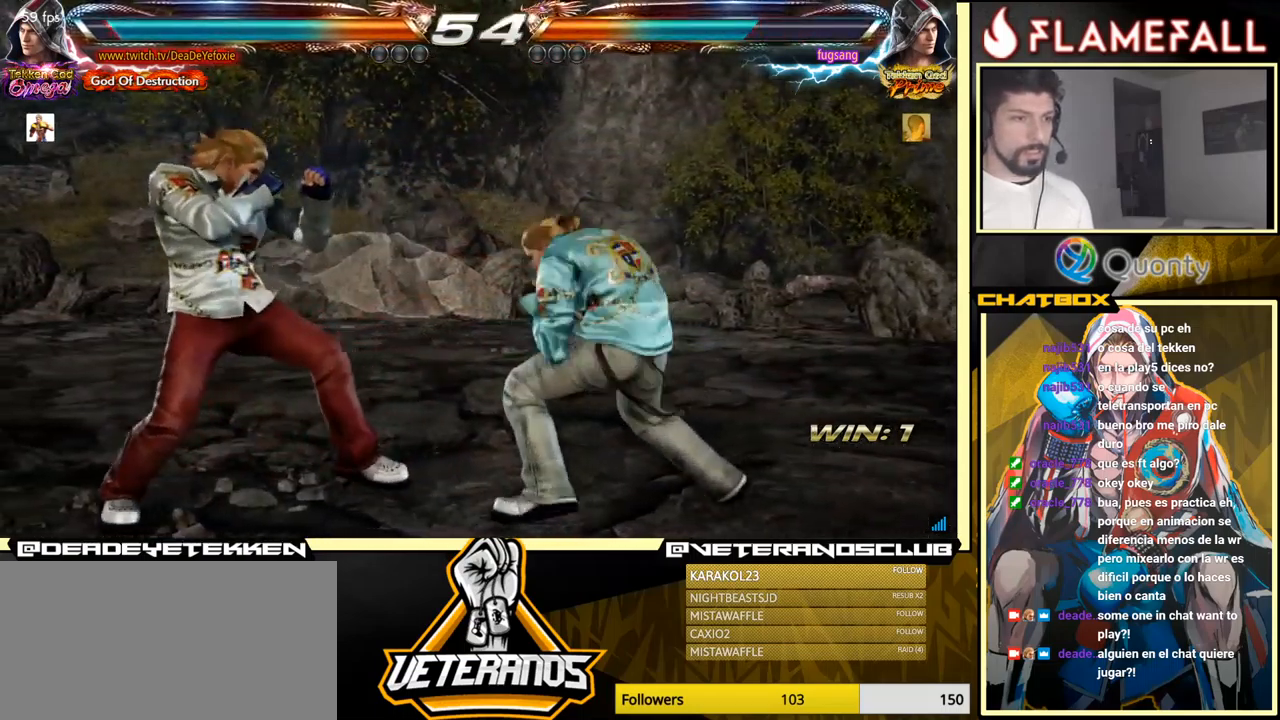
{"buttons": ["Y"], "left_stick": "down", "events": [[383, "Y", "down"], [400, "left_stick", "down"]]}
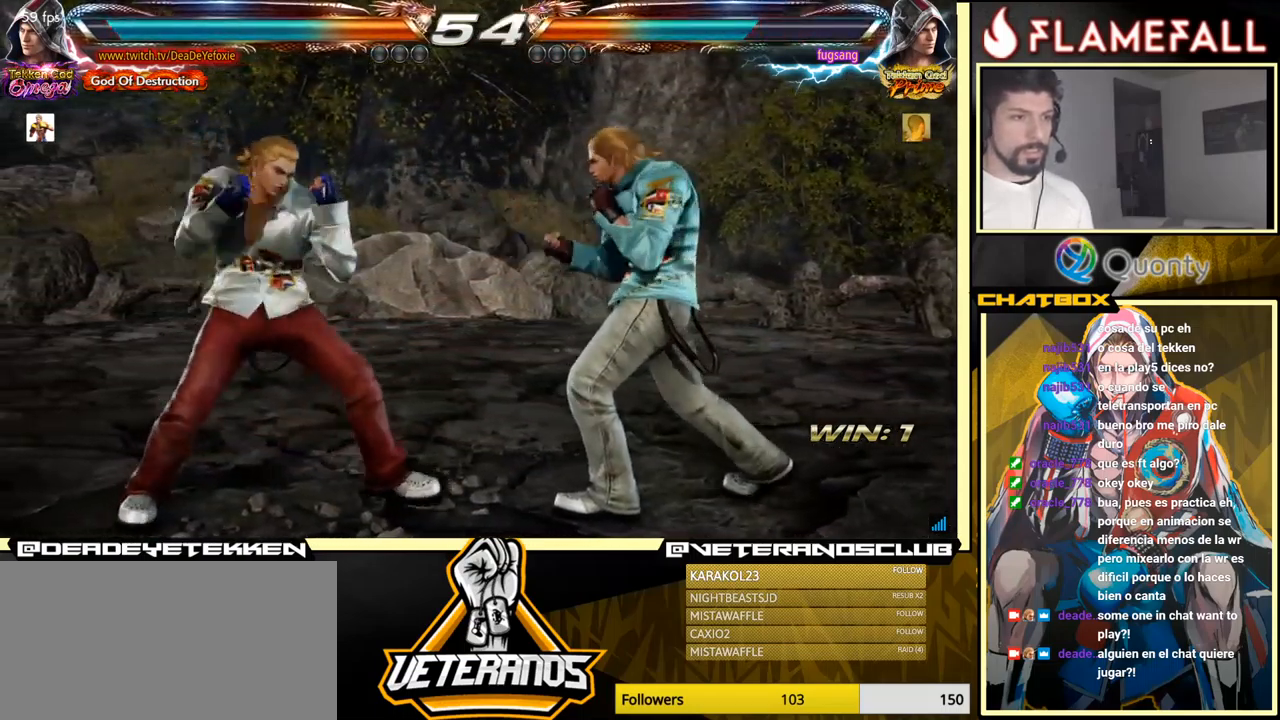
{"buttons": [], "left_stick": "left", "events": [[16, "Y", "up"], [50, "X", "down"], [183, "left_stick", "right"], [200, "X", "up"], [366, "left_stick", "left"]]}
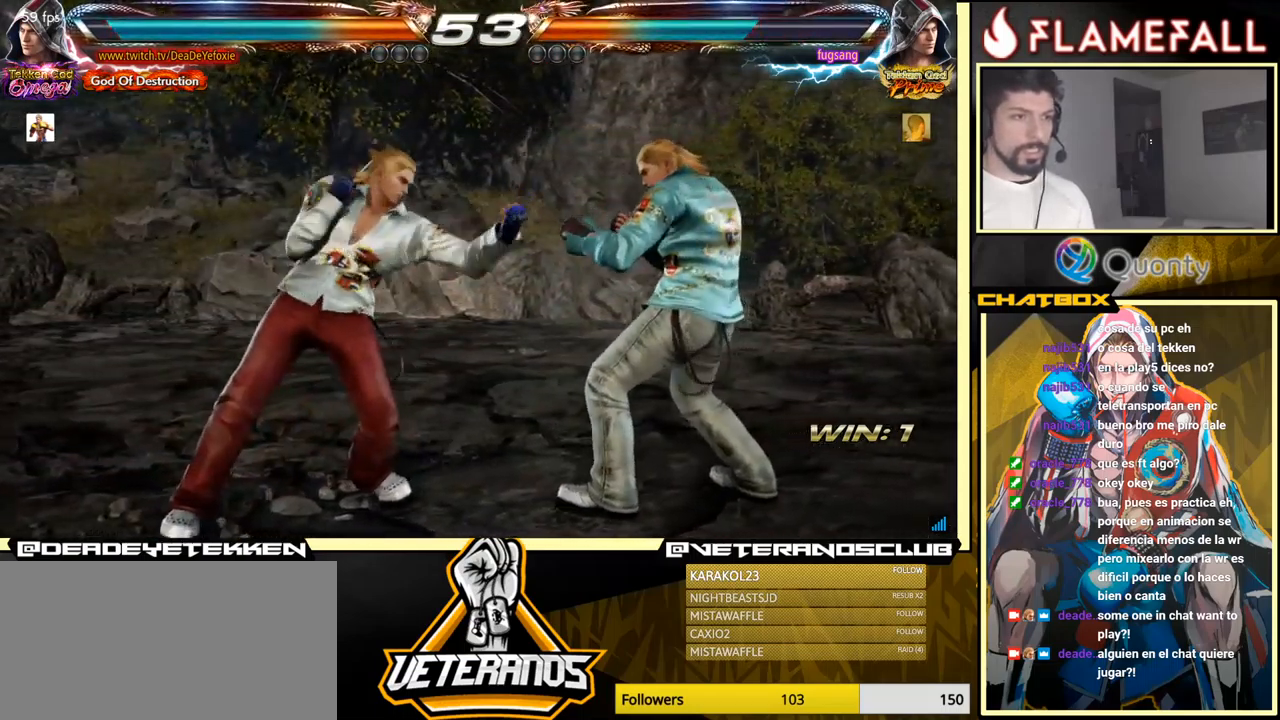
{"buttons": [], "left_stick": "left", "events": []}
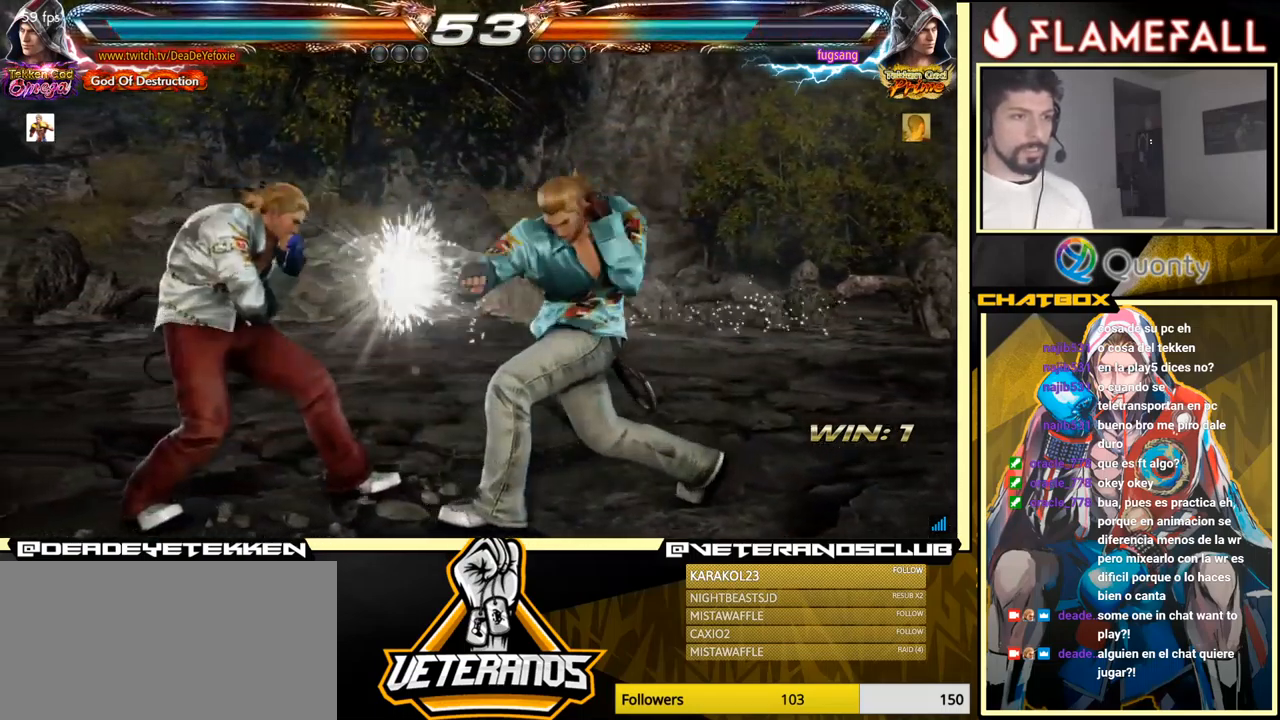
{"buttons": [], "left_stick": "right", "events": [[116, "left_stick", "down"], [150, "Y", "down"], [283, "X", "down"], [350, "Y", "up"], [417, "X", "up"], [417, "left_stick", "right"]]}
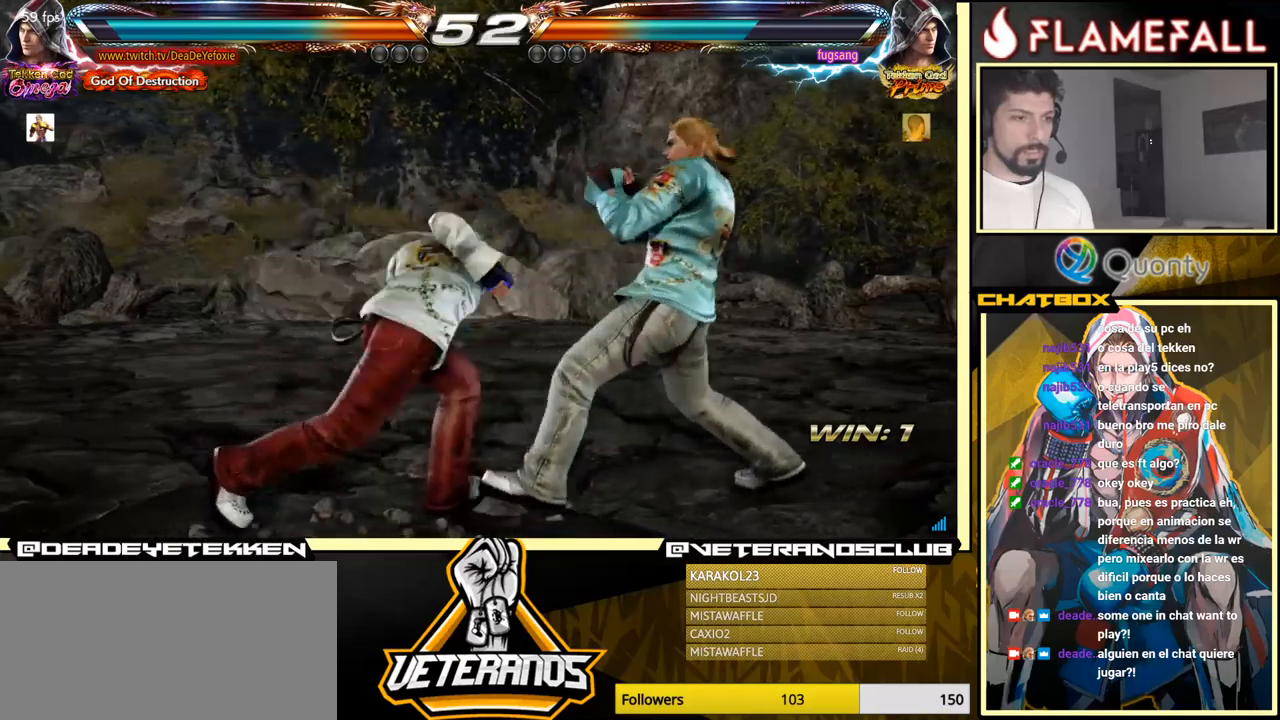
{"buttons": [], "left_stick": "left", "events": [[217, "left_stick", "center"], [367, "X", "down"], [367, "Y", "down"], [450, "X", "up"], [467, "Y", "up"], [500, "left_stick", "left"]]}
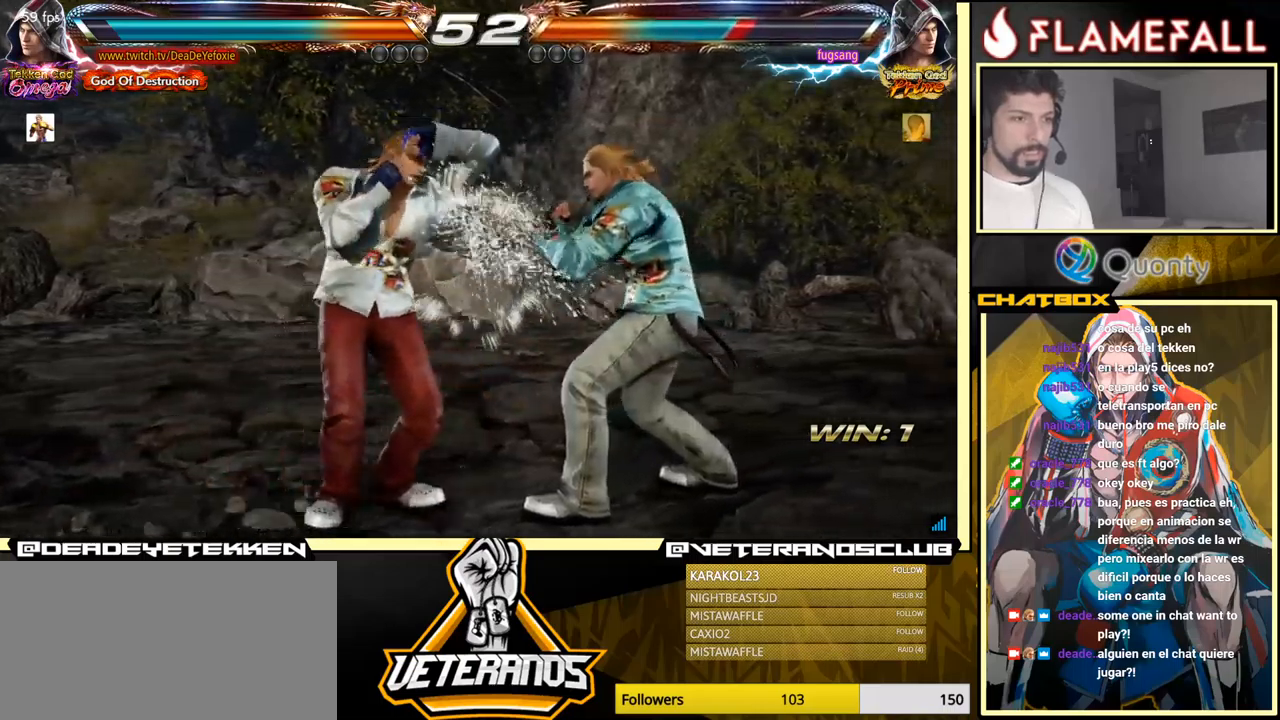
{"buttons": [], "left_stick": "left", "events": []}
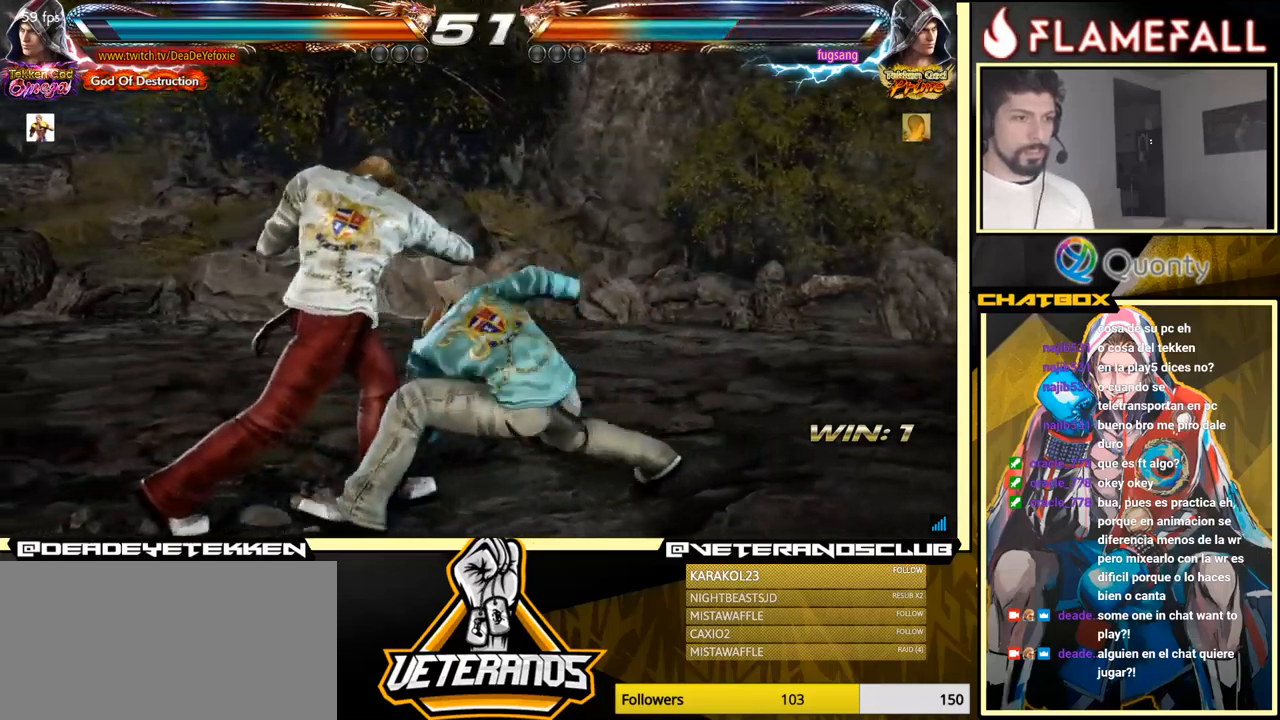
{"buttons": [], "left_stick": "left", "events": []}
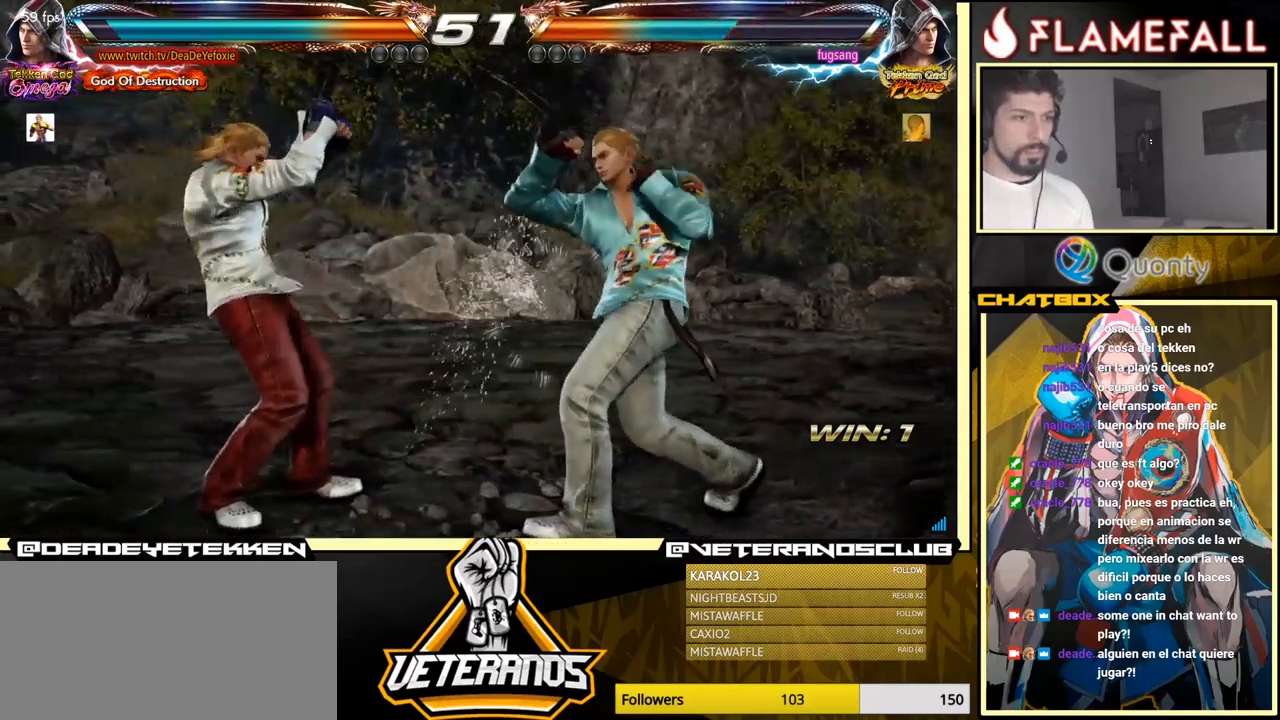
{"buttons": ["A"], "left_stick": "down-right", "events": [[83, "left_stick", "center"], [183, "left_stick", "right"], [250, "left_stick", "center"], [350, "left_stick", "down-right"], [367, "Y", "down"], [450, "A", "down"], [450, "Y", "up"]]}
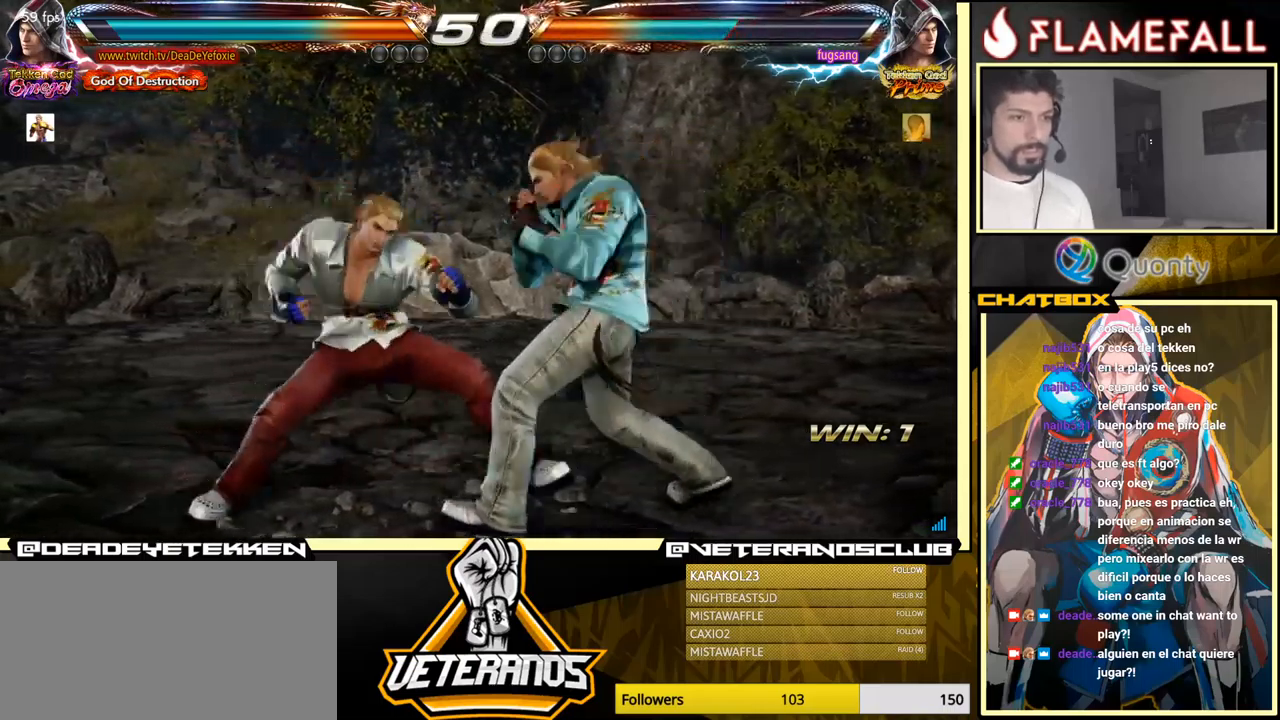
{"buttons": [], "left_stick": "down-left", "events": [[67, "left_stick", "right"], [117, "A", "up"], [217, "left_stick", "down-left"]]}